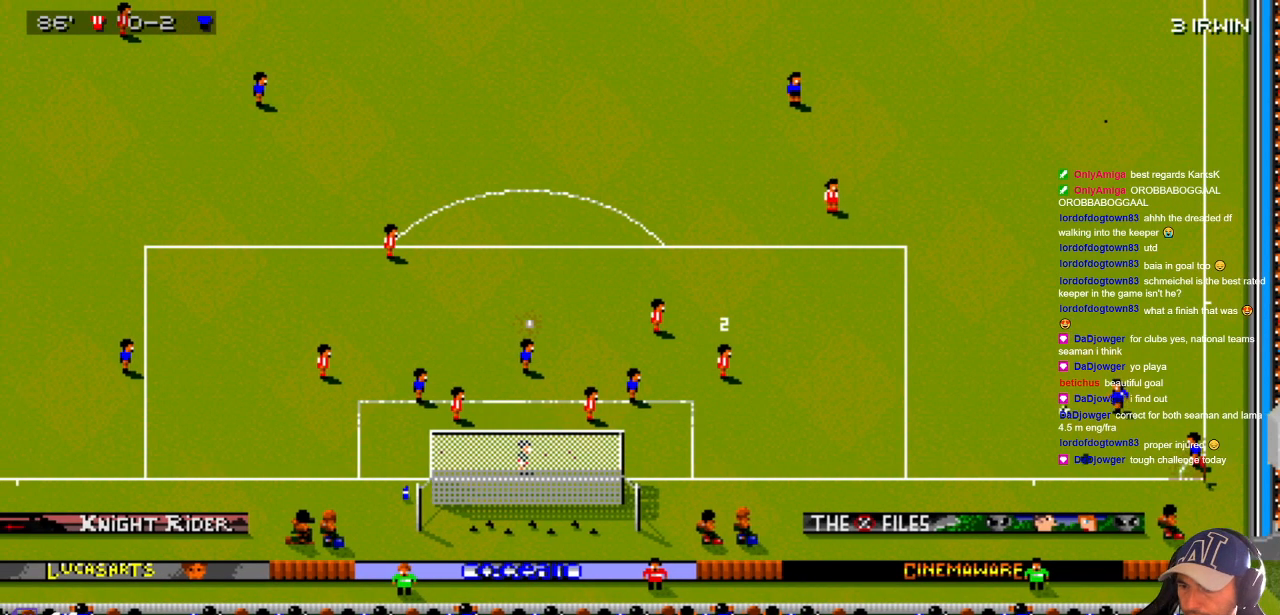
Gameplay with a controller; each line is a JSON object with the inputs held at the frame after it. "events" lists button and stick changes between this image and that frame as [ms after this image, input, new state], when the widget could be followed in between. Not read: L3 R3 X other_buttons.
{"buttons": ["DPAD_DOWN", "DPAD_LEFT"], "events": [[233, "DPAD_DOWN", "down"], [500, "DPAD_LEFT", "down"]]}
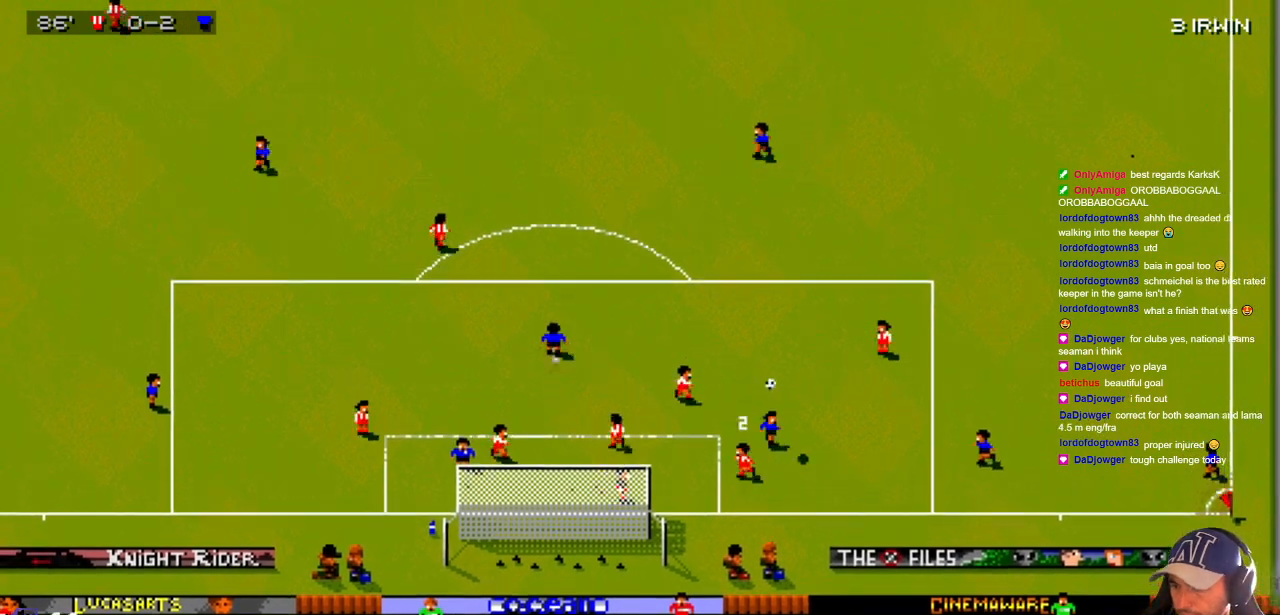
{"buttons": ["DPAD_UP", "DPAD_LEFT"]}
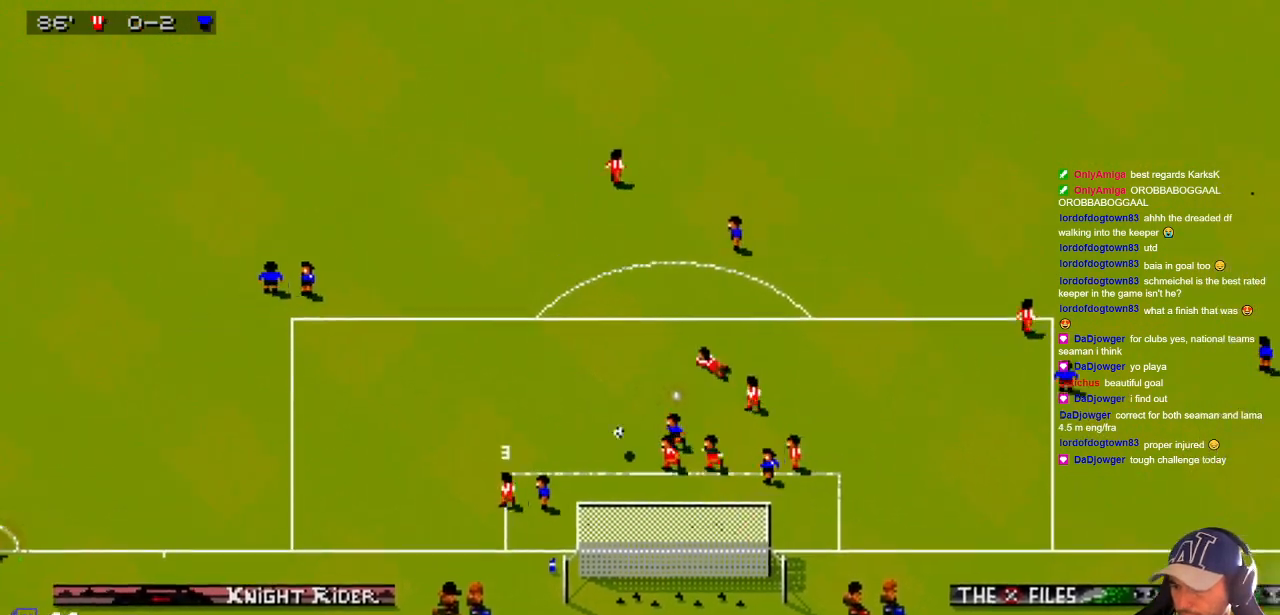
{"buttons": ["DPAD_UP", "DPAD_LEFT"], "events": [[217, "DPAD_UP", "up"], [350, "DPAD_UP", "down"]]}
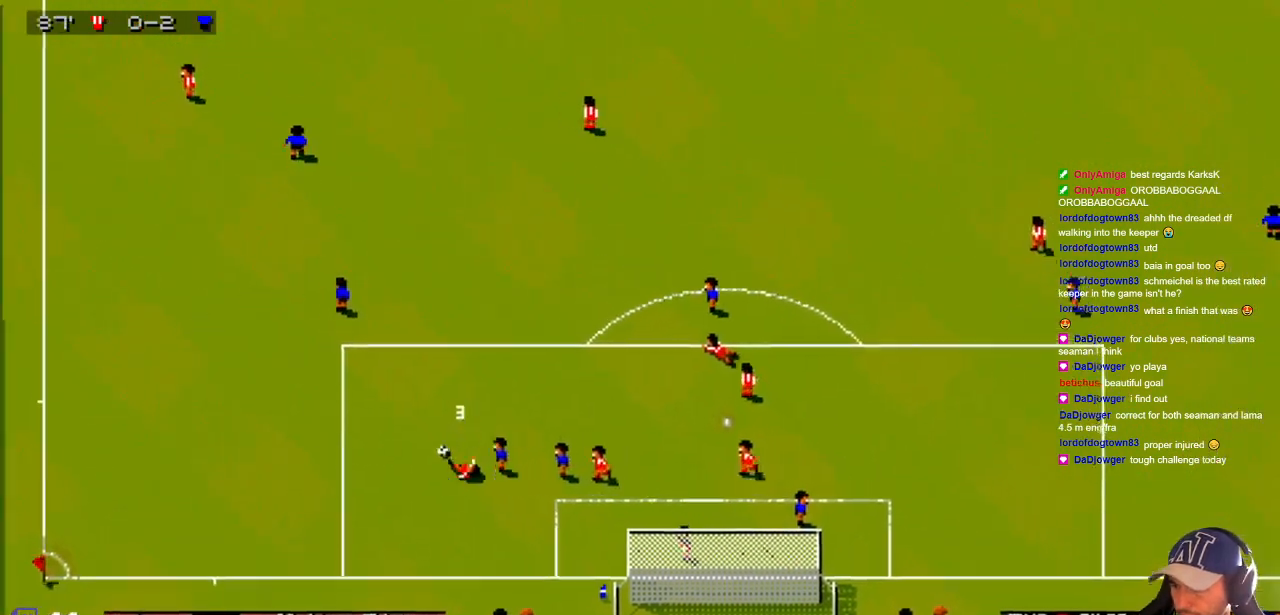
{"buttons": ["DPAD_DOWN"], "events": [[83, "DPAD_LEFT", "up"], [83, "DPAD_RIGHT", "down"], [333, "DPAD_LEFT", "down"], [333, "DPAD_RIGHT", "up"], [367, "DPAD_UP", "up"], [417, "DPAD_DOWN", "down"], [483, "DPAD_LEFT", "up"]]}
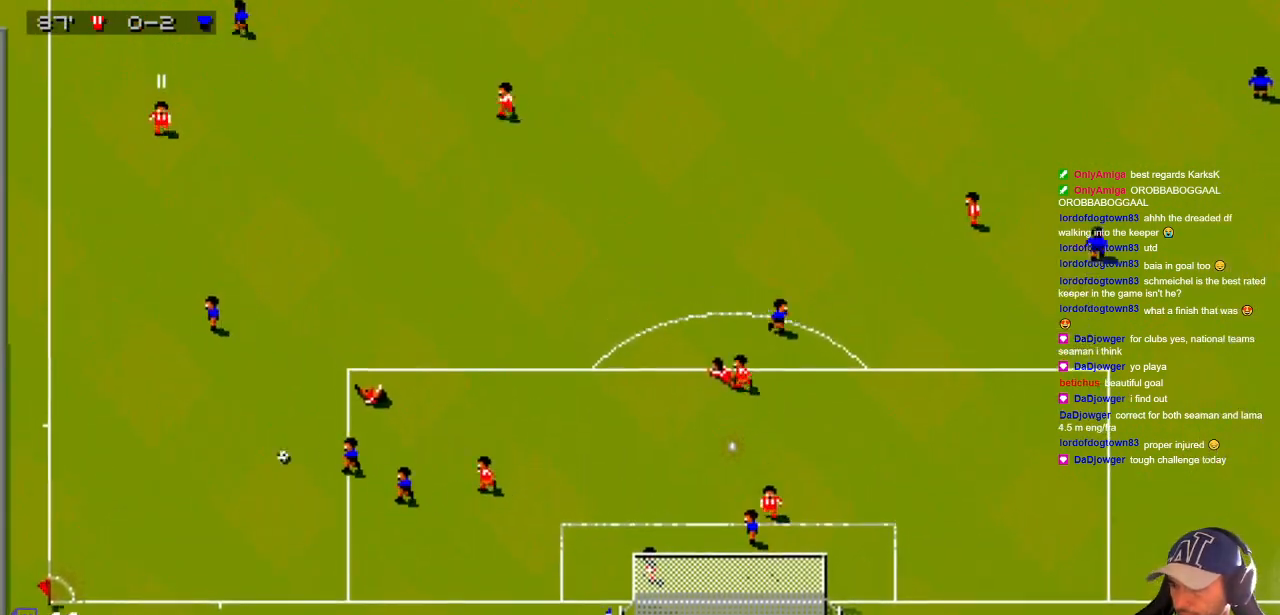
{"buttons": ["DPAD_DOWN"], "events": []}
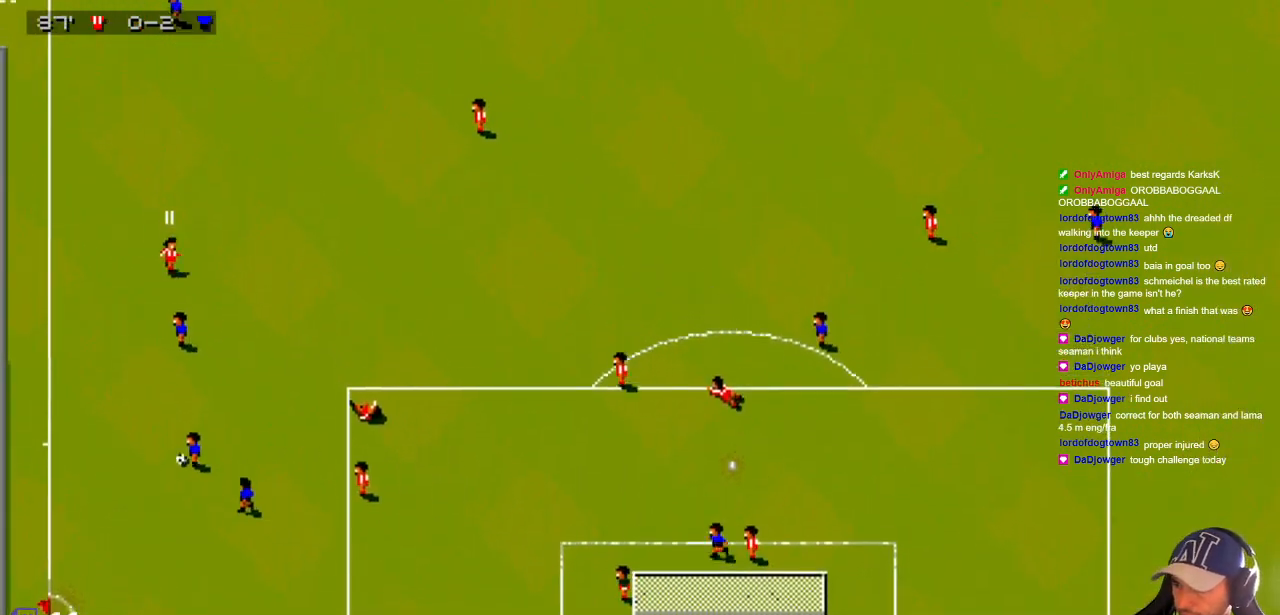
{"buttons": ["DPAD_UP", "DPAD_RIGHT"], "events": [[33, "DPAD_RIGHT", "down"], [100, "DPAD_DOWN", "up"], [150, "DPAD_UP", "down"]]}
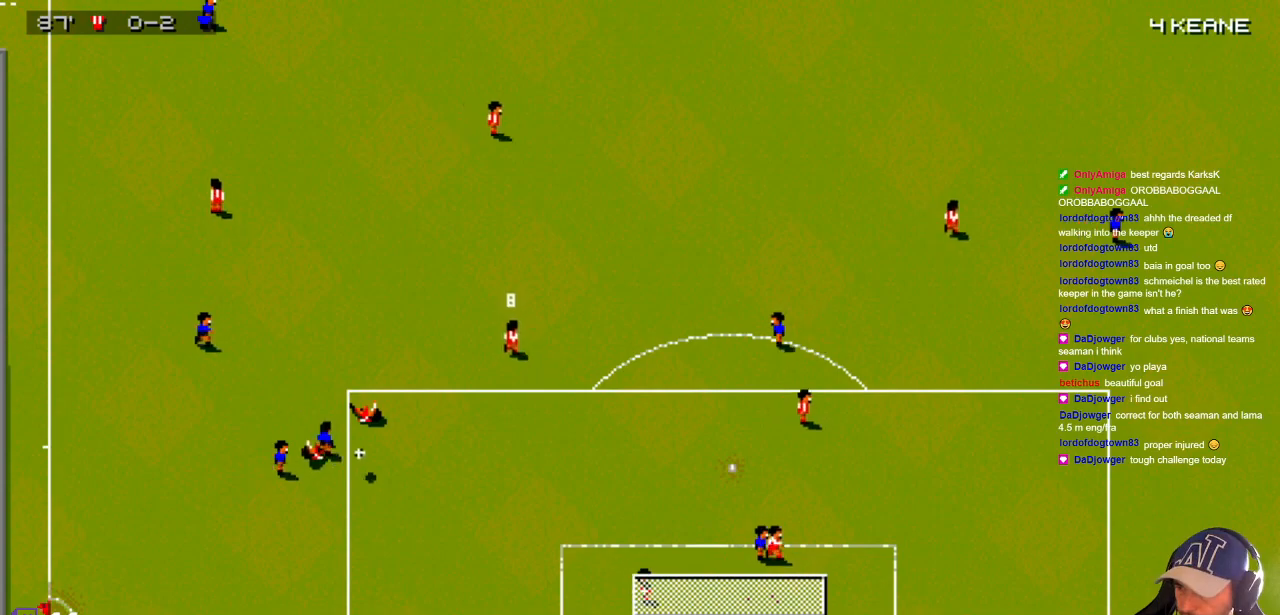
{"buttons": ["DPAD_DOWN"]}
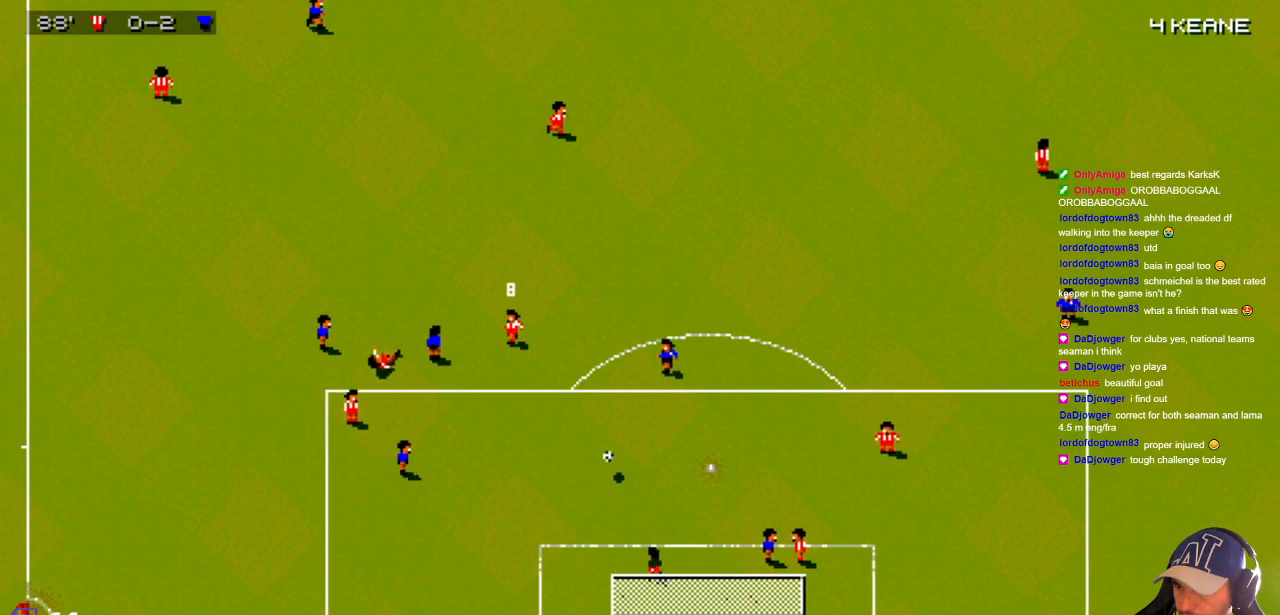
{"buttons": ["DPAD_UP", "DPAD_RIGHT"], "events": [[33, "DPAD_LEFT", "down"], [167, "DPAD_DOWN", "up"], [167, "DPAD_UP", "down"], [233, "DPAD_LEFT", "up"], [317, "DPAD_RIGHT", "down"]]}
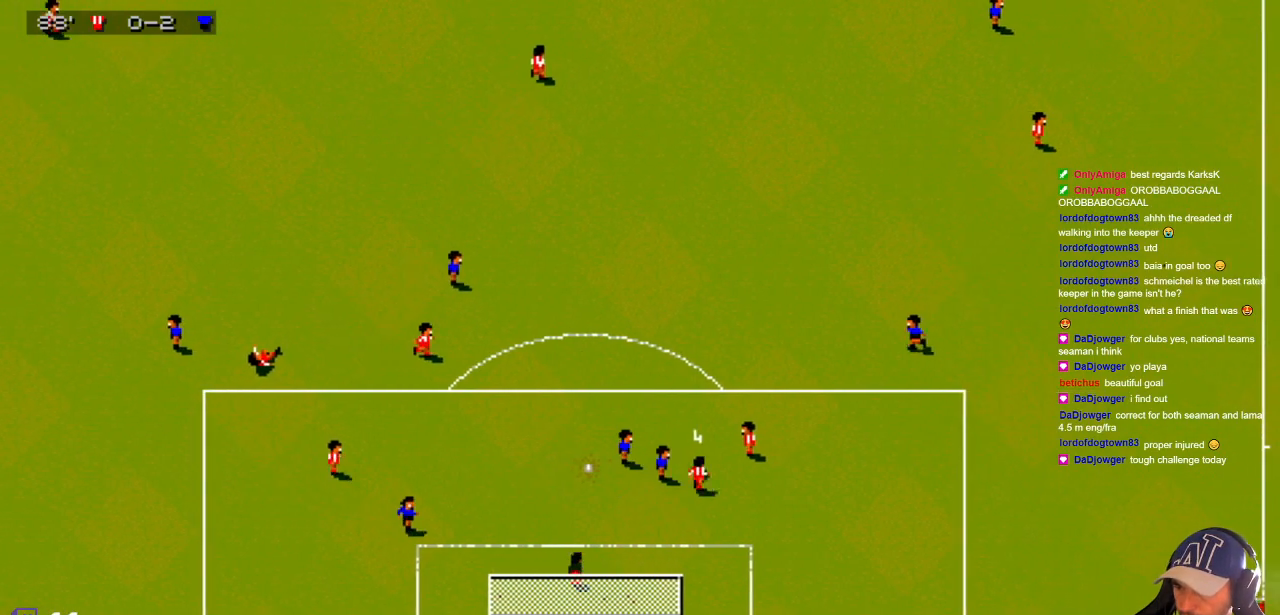
{"buttons": ["DPAD_UP"], "events": [[83, "DPAD_RIGHT", "up"]]}
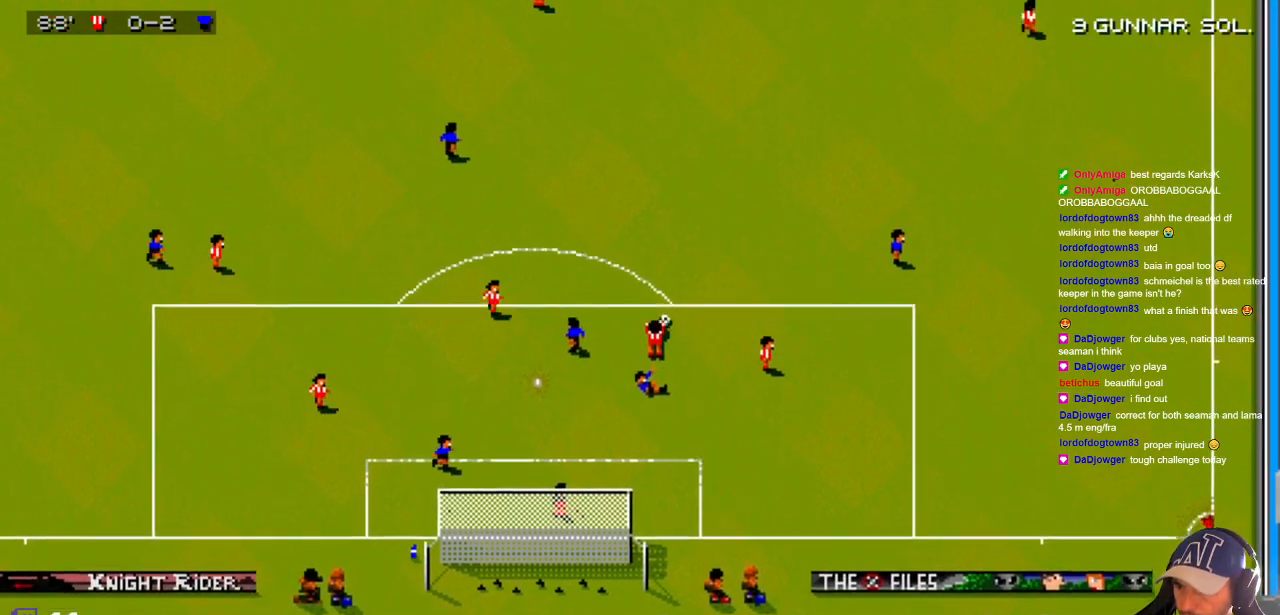
{"buttons": [], "events": [[267, "DPAD_UP", "up"]]}